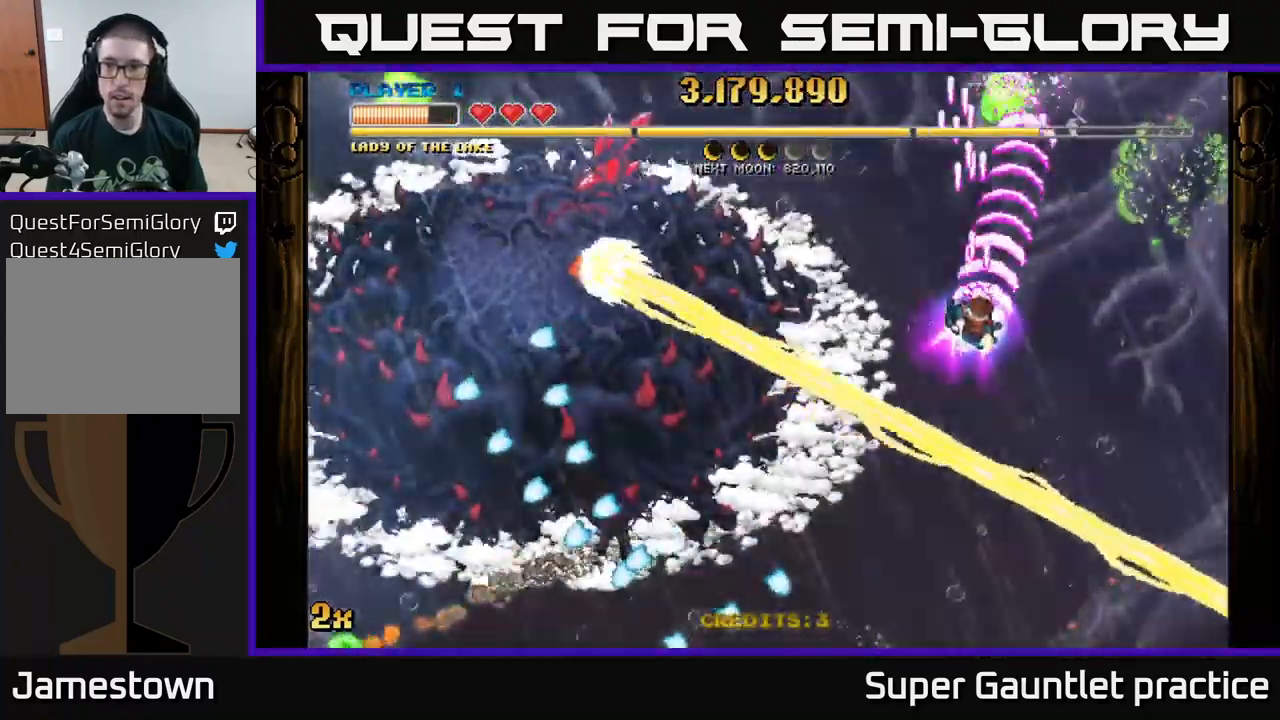
Gameplay with a controller (Xbox layout); each line is a JSON object with the inputs held at the frame after it. "events" lists button and stick changes between this image and that frame as [ms after this image, input, new state], when the widget could be followed in between. Not read: right_stick.
{"buttons": ["A"], "left_stick": "up-left", "events": [[117, "left_stick", "up-right"], [300, "left_stick", "left"], [317, "X", "down"], [450, "X", "up"], [483, "left_stick", "up-left"]]}
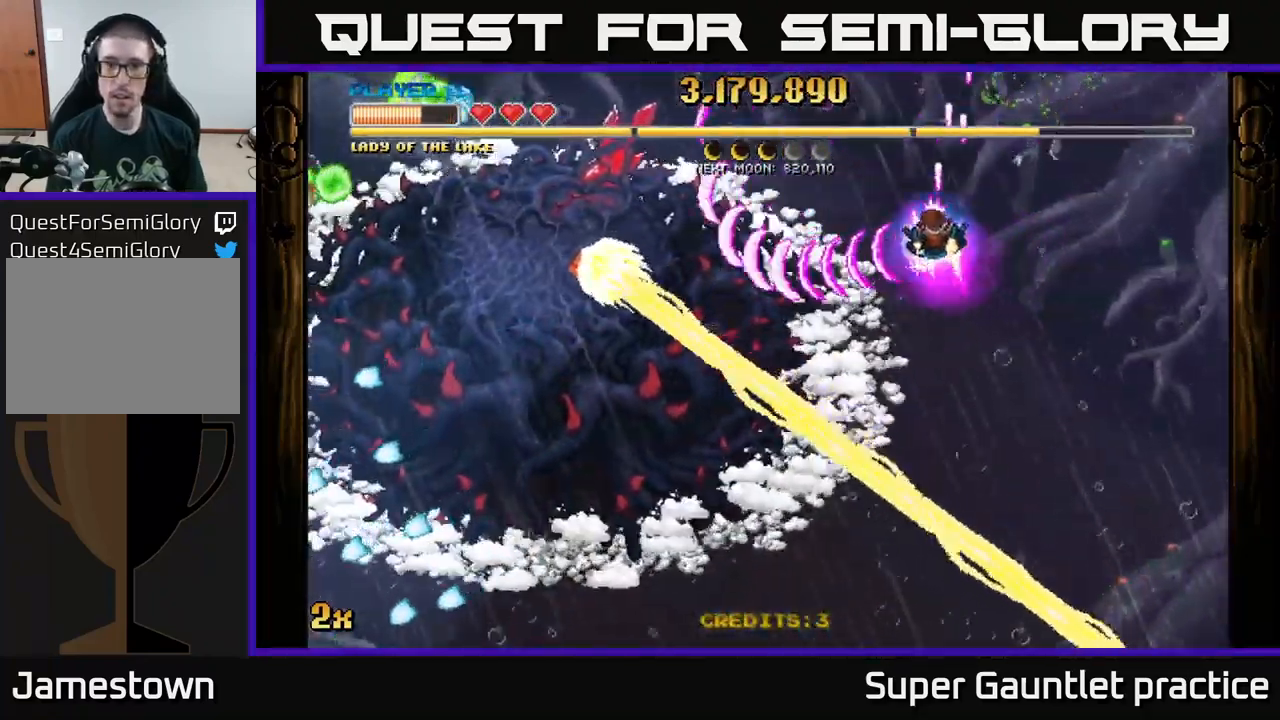
{"buttons": ["A", "X"], "left_stick": "up-left", "events": [[133, "left_stick", "down-left"], [483, "left_stick", "up-left"], [500, "X", "down"]]}
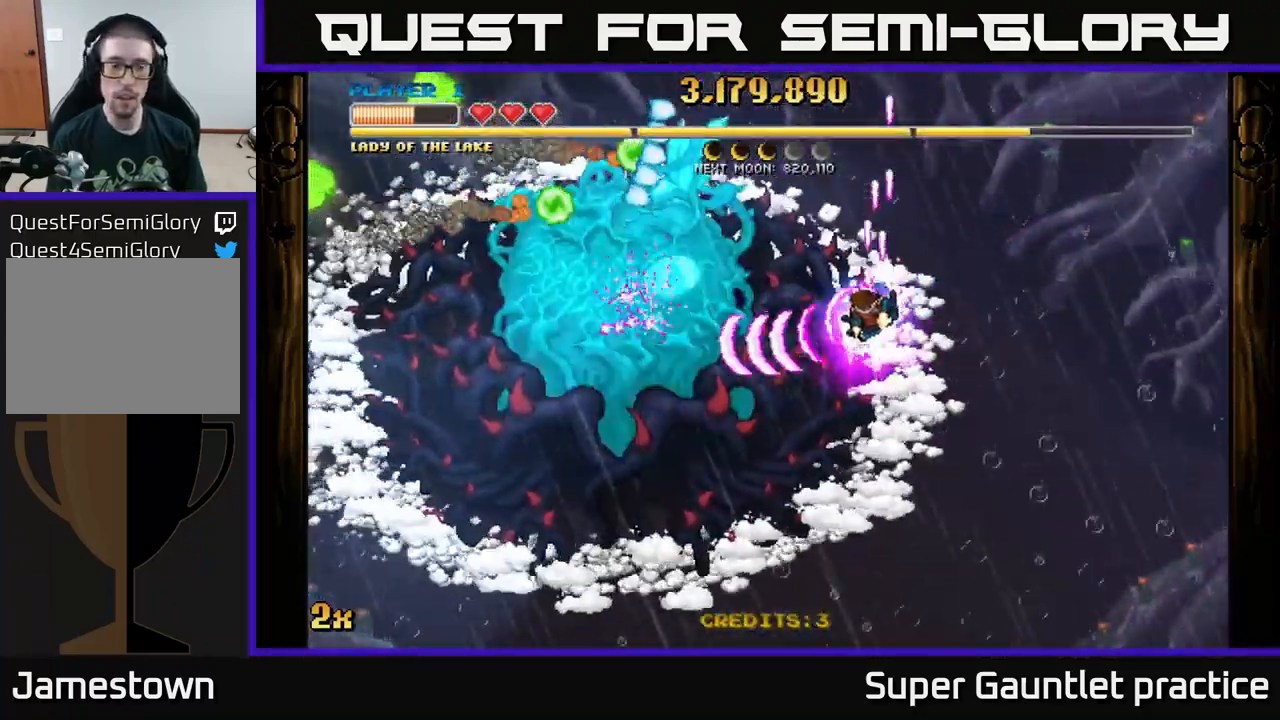
{"buttons": ["A"], "left_stick": "down-left", "events": [[83, "X", "up"], [100, "left_stick", "down-left"]]}
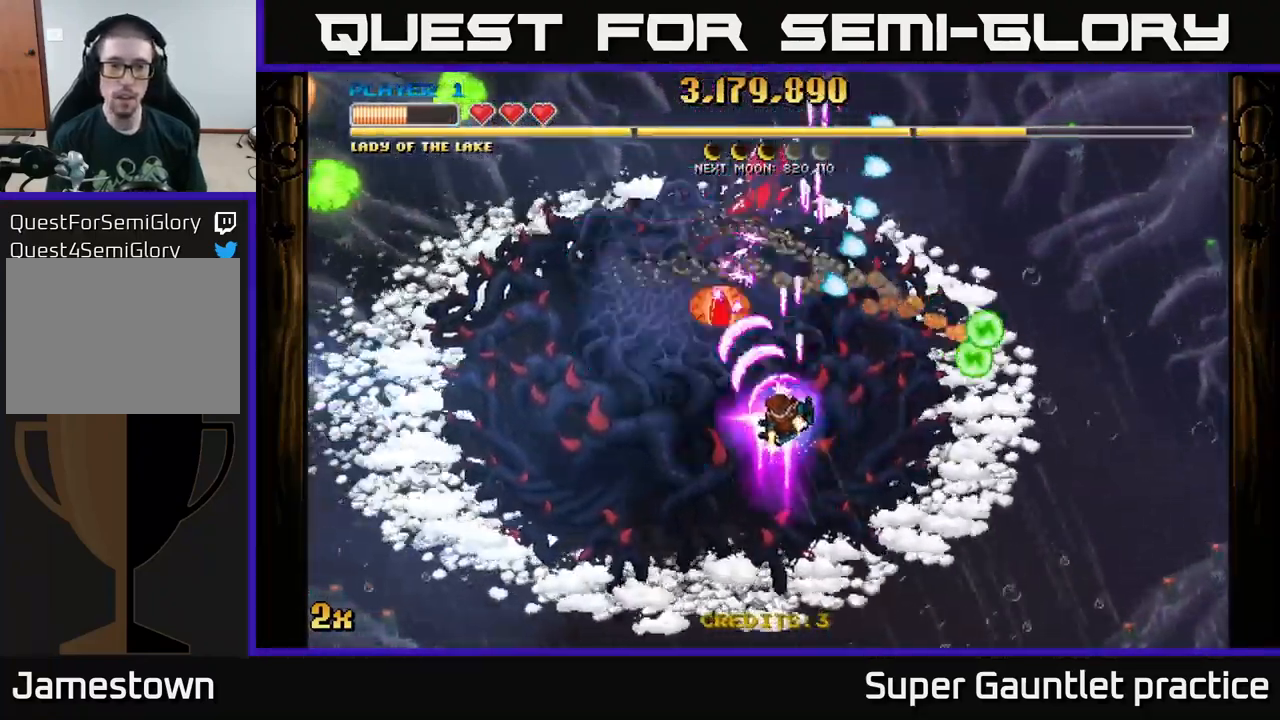
{"buttons": ["A"], "left_stick": "down", "events": [[117, "X", "down"], [117, "left_stick", "up"], [217, "X", "up"], [267, "left_stick", "down"]]}
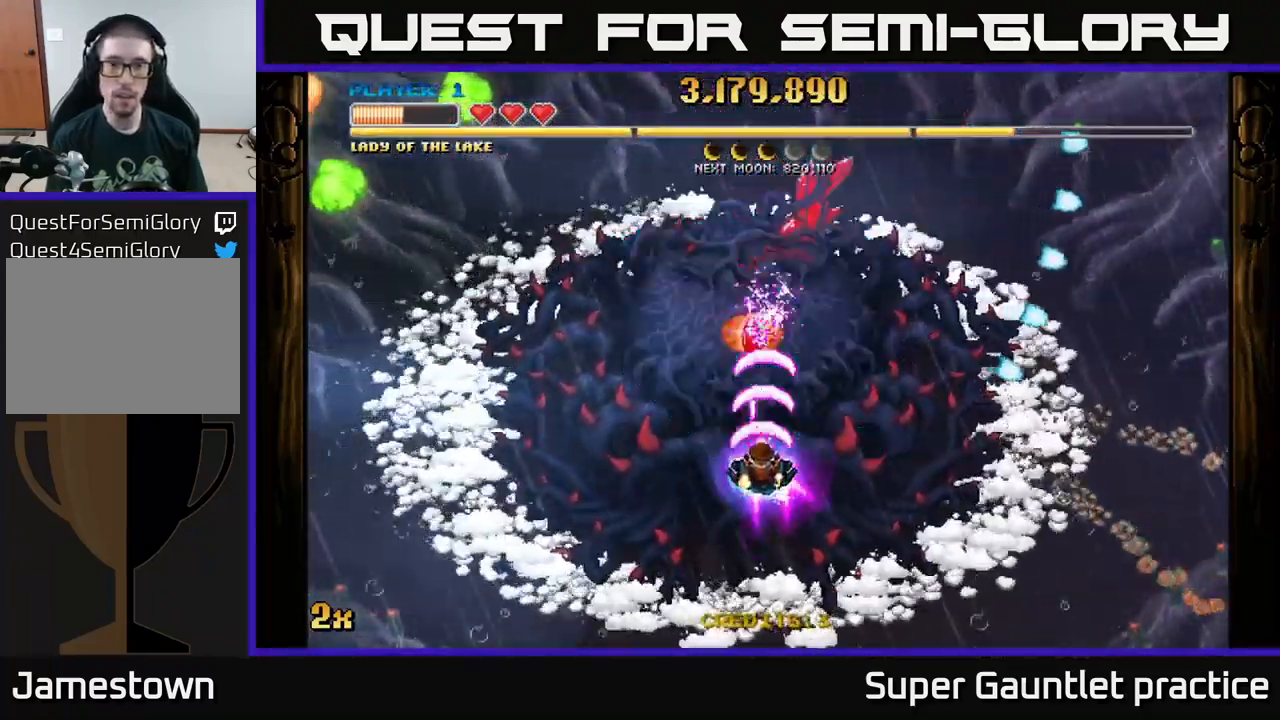
{"buttons": ["A"], "left_stick": "center", "events": [[300, "left_stick", "center"]]}
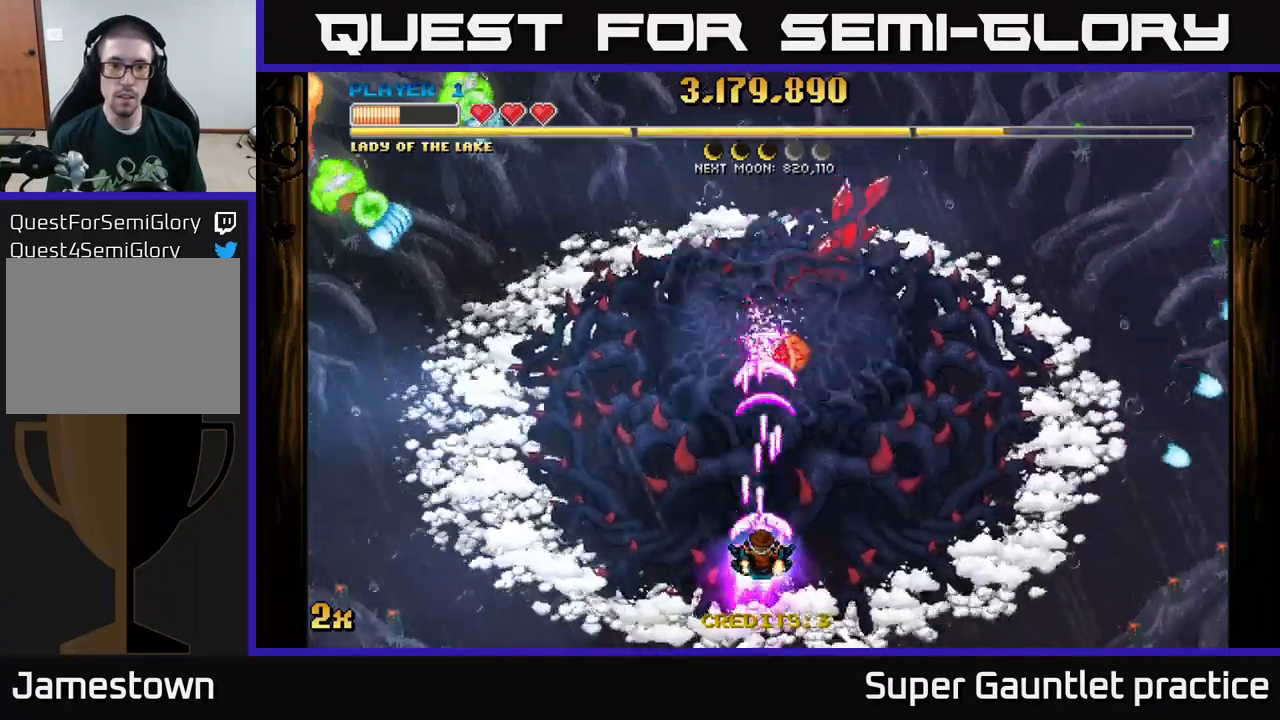
{"buttons": ["A"], "left_stick": "left", "events": [[200, "left_stick", "up-left"], [217, "X", "down"], [300, "X", "up"], [317, "left_stick", "left"]]}
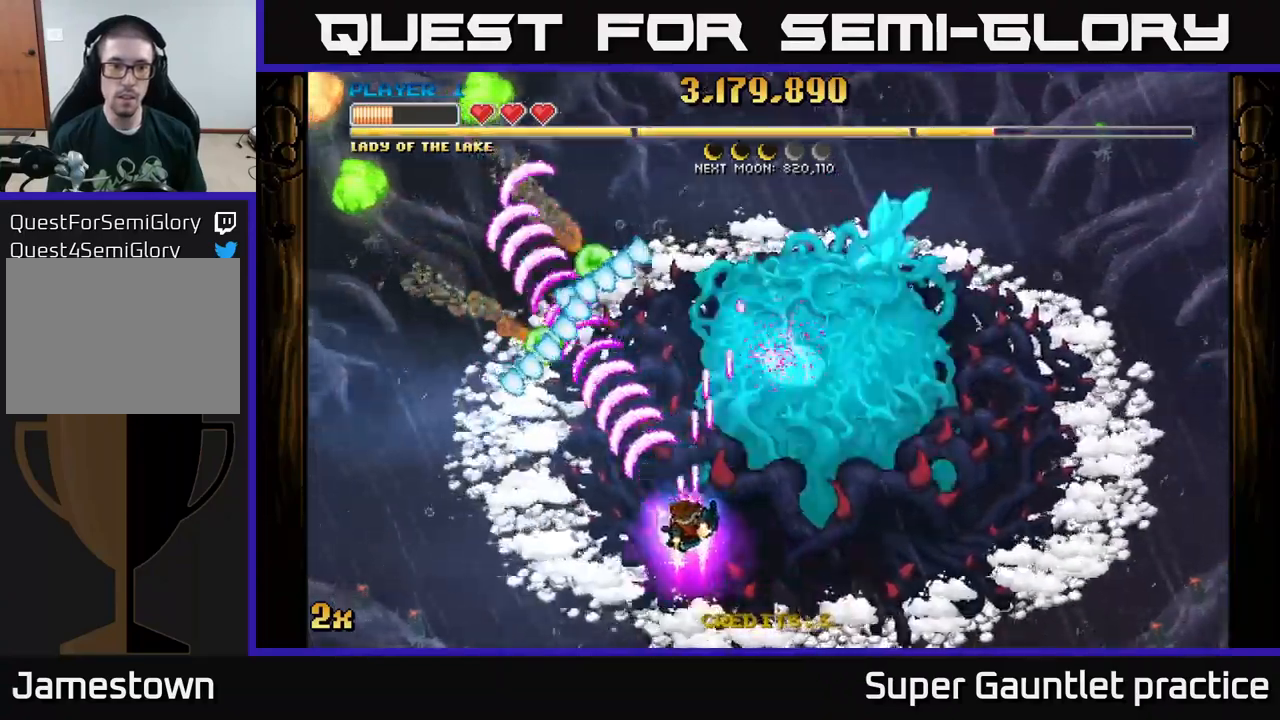
{"buttons": ["A", "X"], "left_stick": "up-left", "events": [[50, "left_stick", "down-left"], [250, "left_stick", "left"], [434, "left_stick", "up-left"], [500, "X", "down"]]}
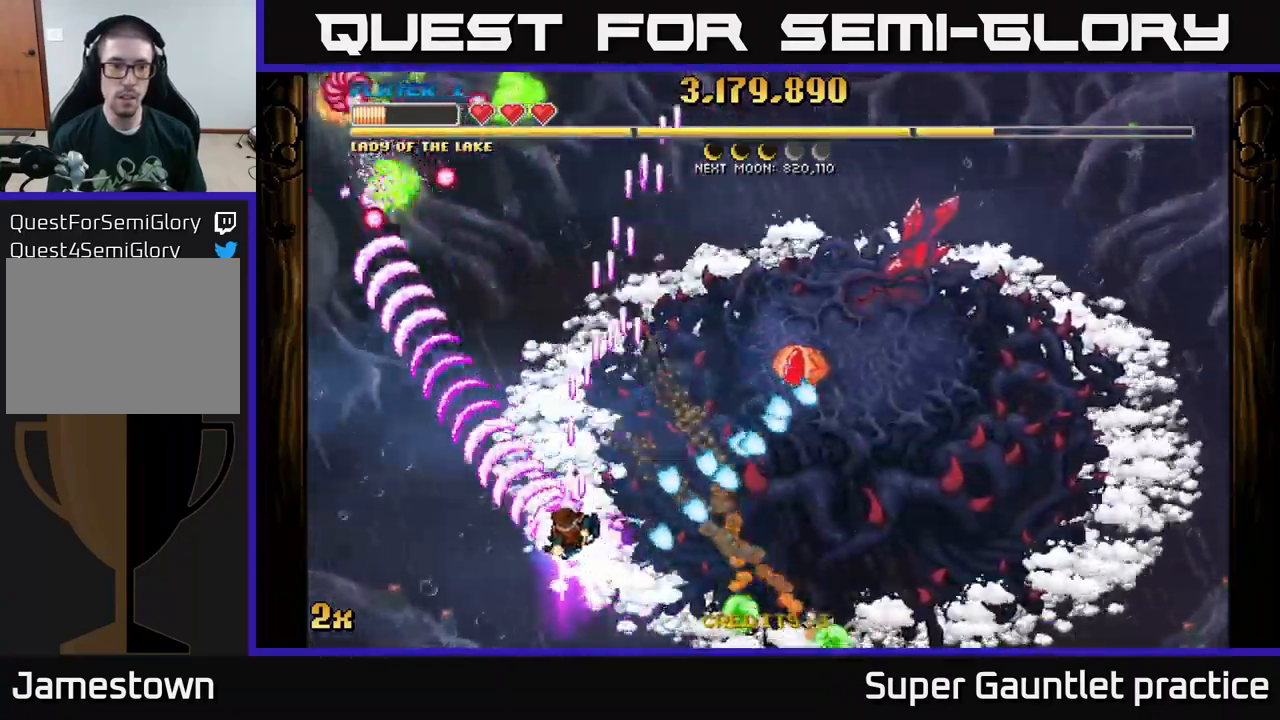
{"buttons": ["A"], "left_stick": "up-left", "events": [[17, "left_stick", "up"], [150, "X", "up"], [217, "left_stick", "up-left"]]}
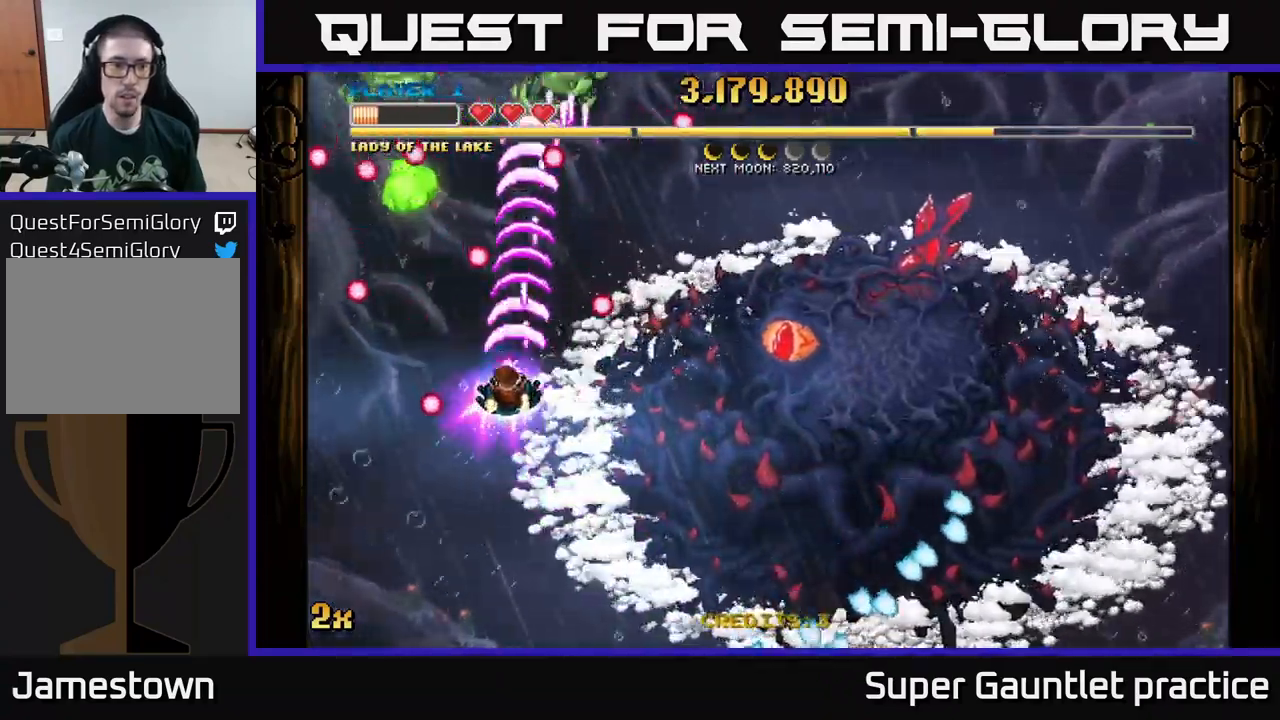
{"buttons": ["A"], "left_stick": "down", "events": [[34, "left_stick", "left"], [367, "left_stick", "down-right"], [467, "left_stick", "down"]]}
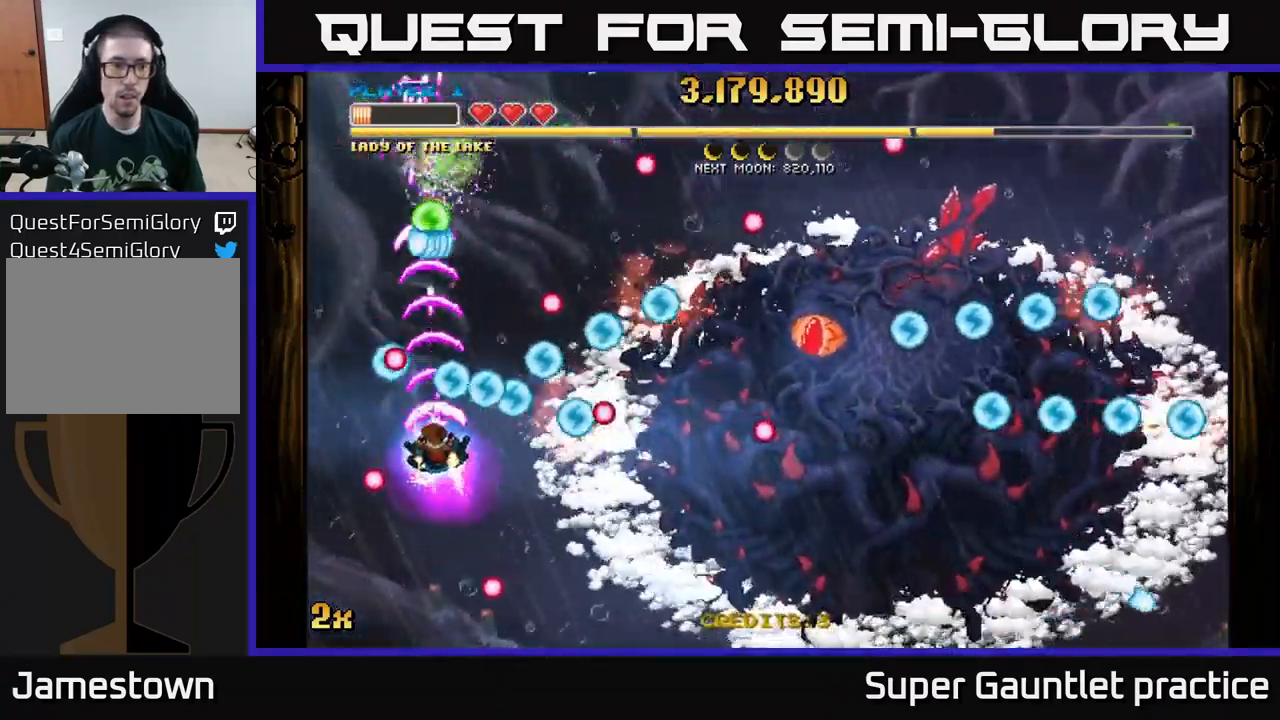
{"buttons": ["A"], "left_stick": "down-right", "events": [[84, "left_stick", "up"], [234, "left_stick", "down"], [484, "left_stick", "down-right"]]}
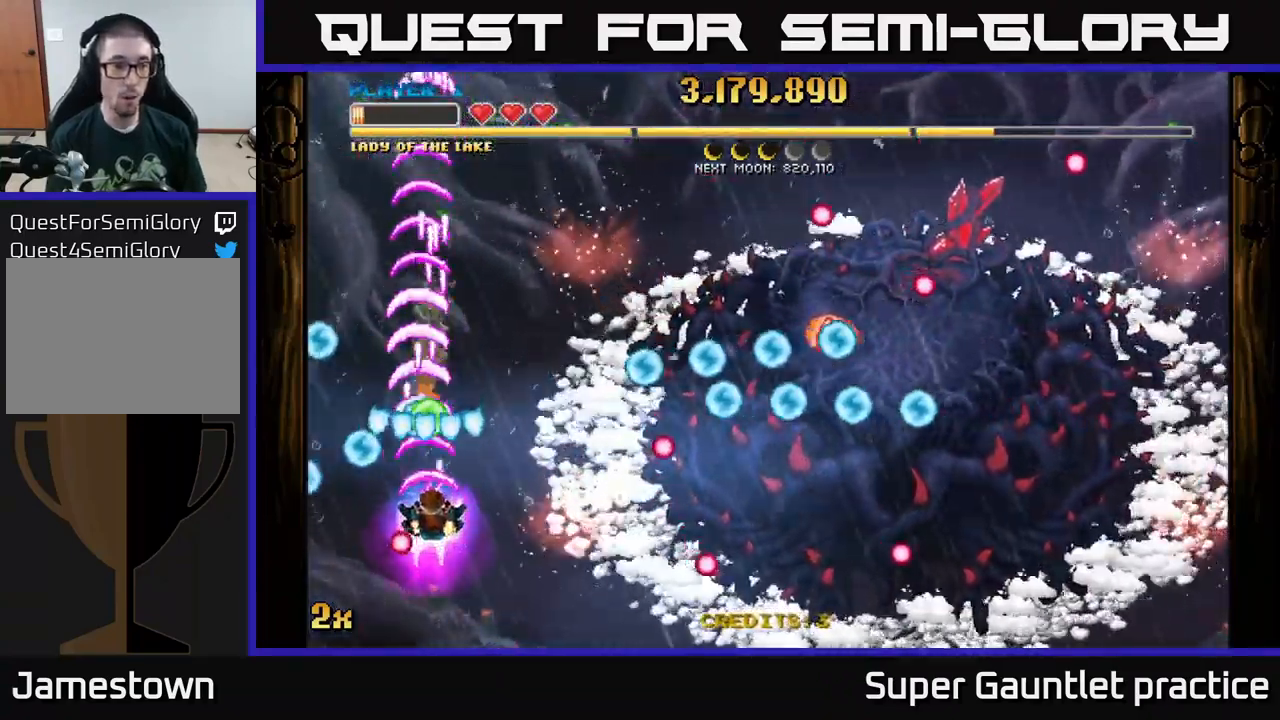
{"buttons": ["A"], "left_stick": "down-right", "events": []}
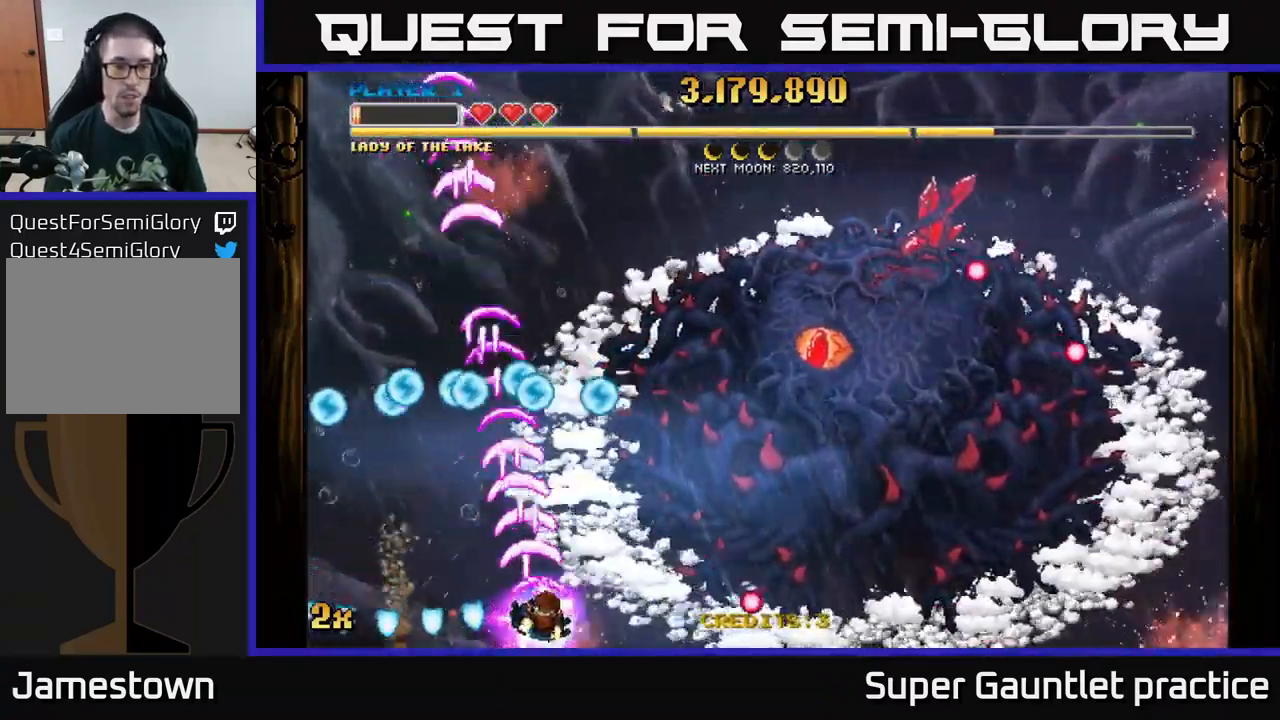
{"buttons": [], "left_stick": "center", "events": [[67, "left_stick", "up-right"], [434, "left_stick", "center"], [467, "A", "up"]]}
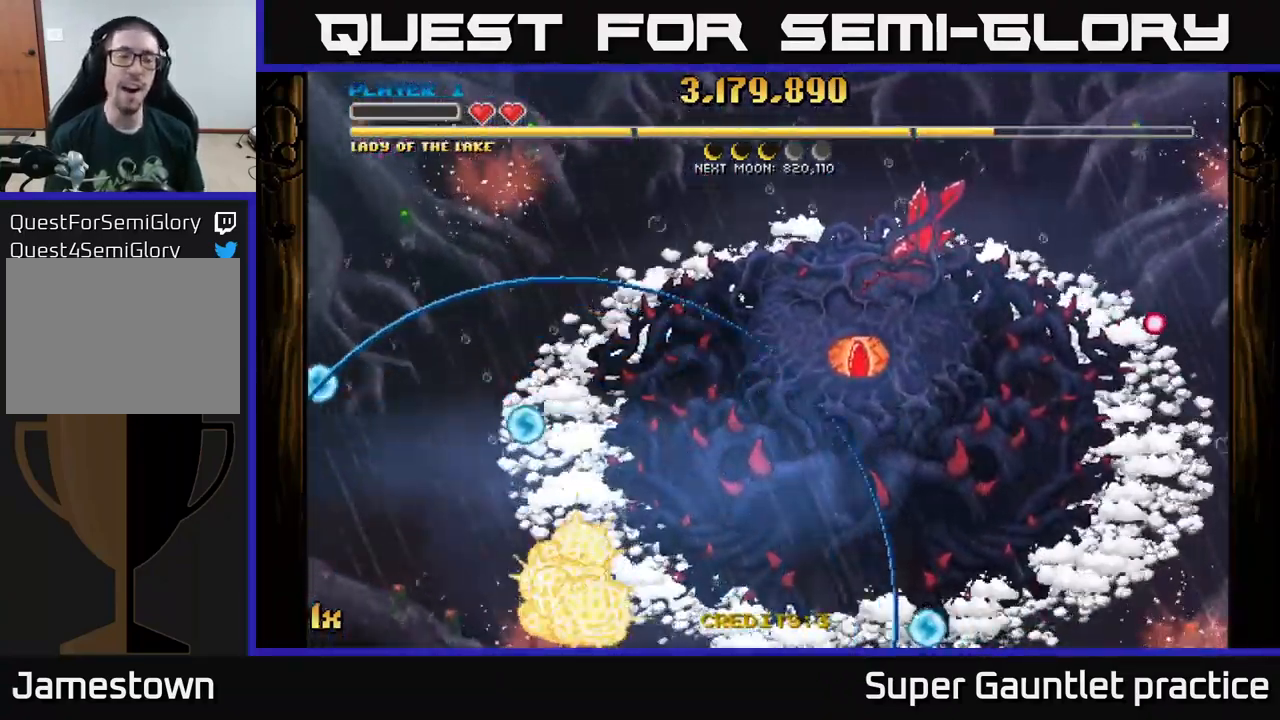
{"buttons": ["A"], "left_stick": "right", "events": [[200, "A", "down"], [400, "left_stick", "right"]]}
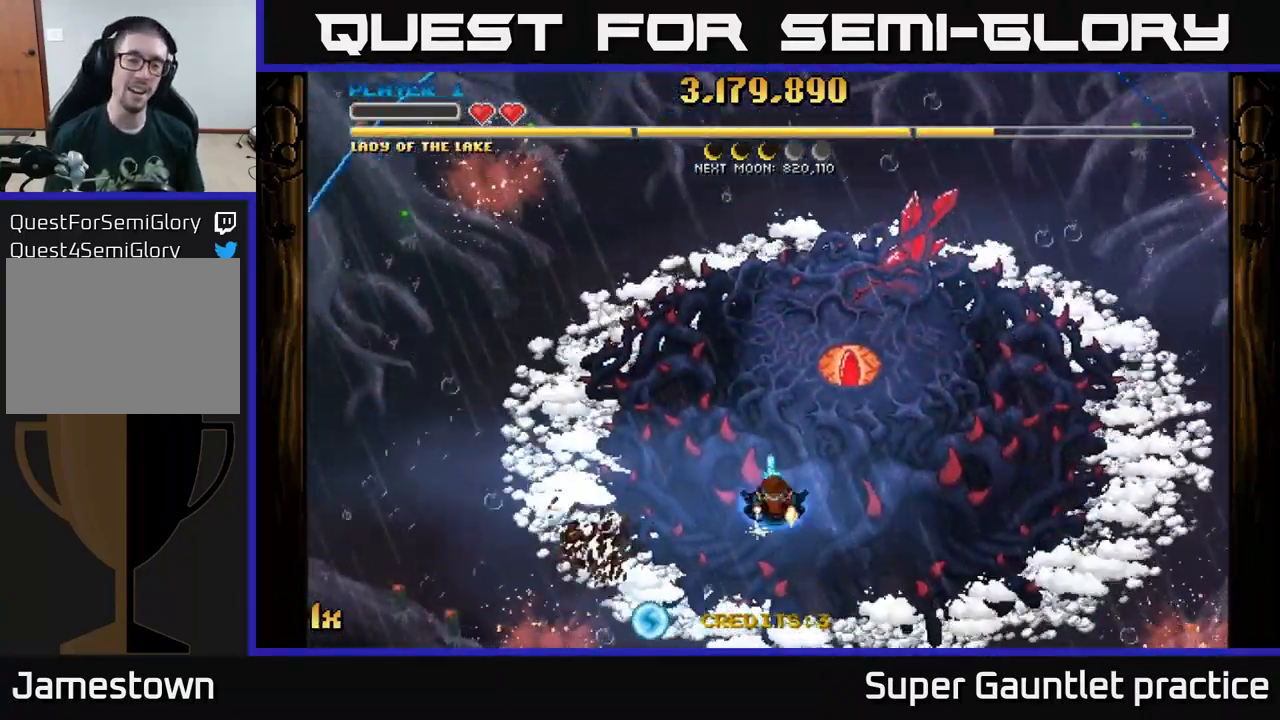
{"buttons": ["A"], "left_stick": "down-left", "events": [[400, "left_stick", "down-left"]]}
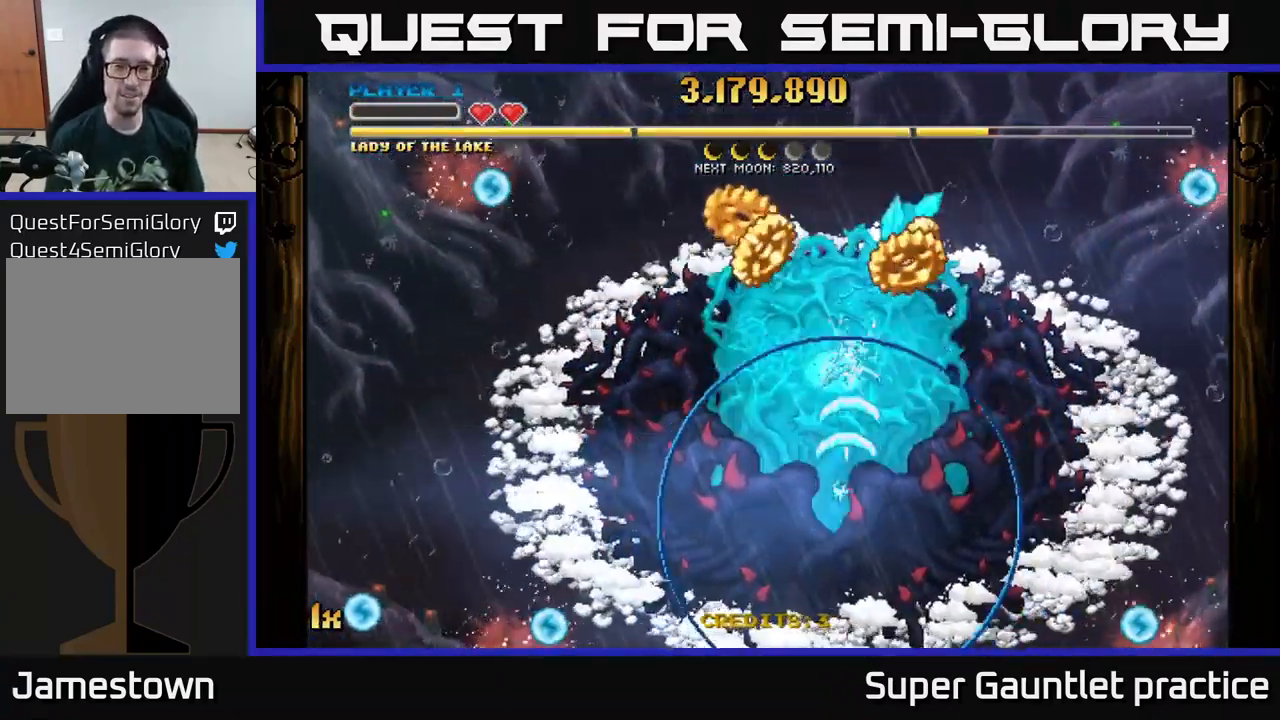
{"buttons": ["A"], "left_stick": "up-right", "events": [[117, "left_stick", "up"], [333, "left_stick", "down-right"], [483, "left_stick", "up-right"]]}
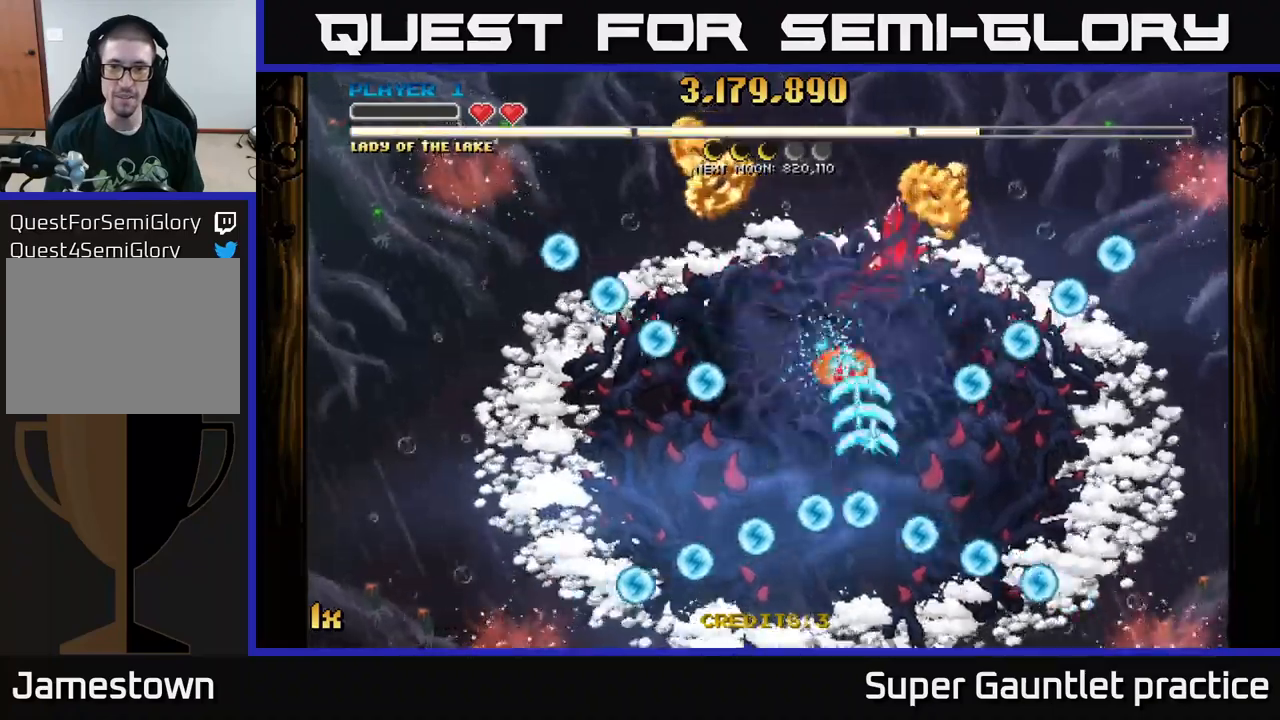
{"buttons": ["A"], "left_stick": "up", "events": [[117, "left_stick", "right"], [250, "left_stick", "up-right"], [350, "left_stick", "up"]]}
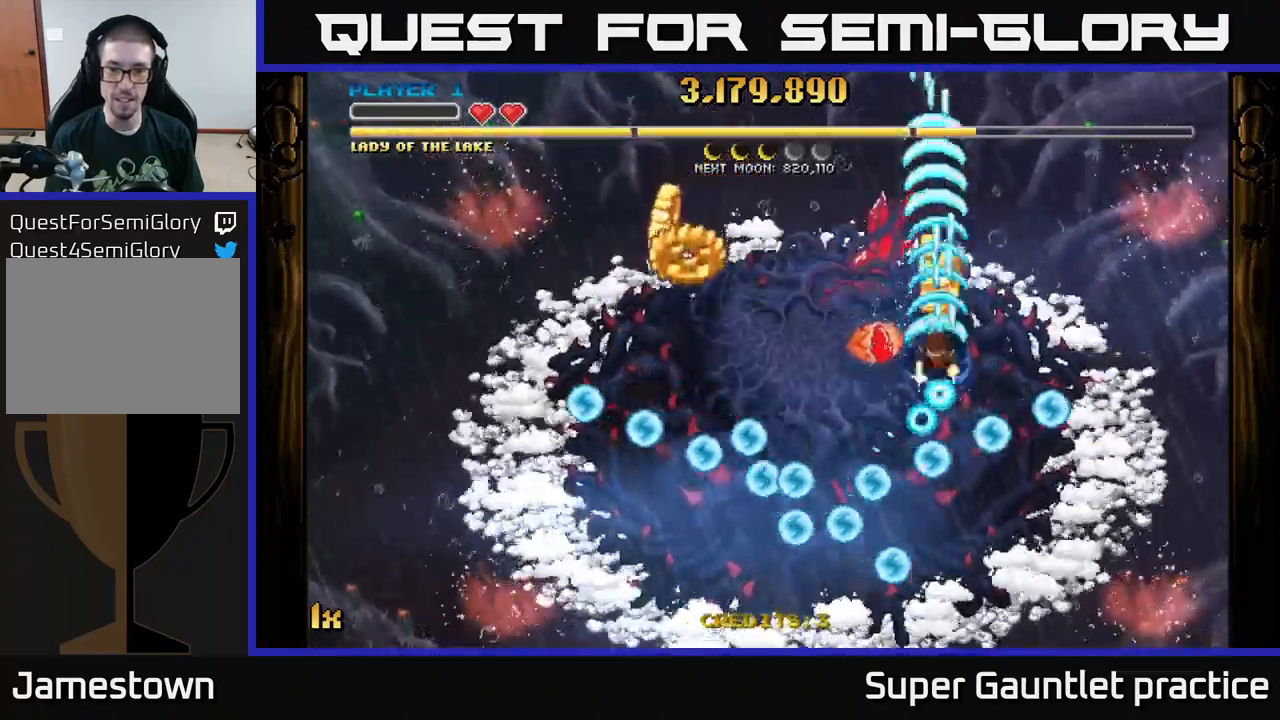
{"buttons": ["A"], "left_stick": "down-left", "events": [[67, "left_stick", "down"], [284, "left_stick", "down-left"]]}
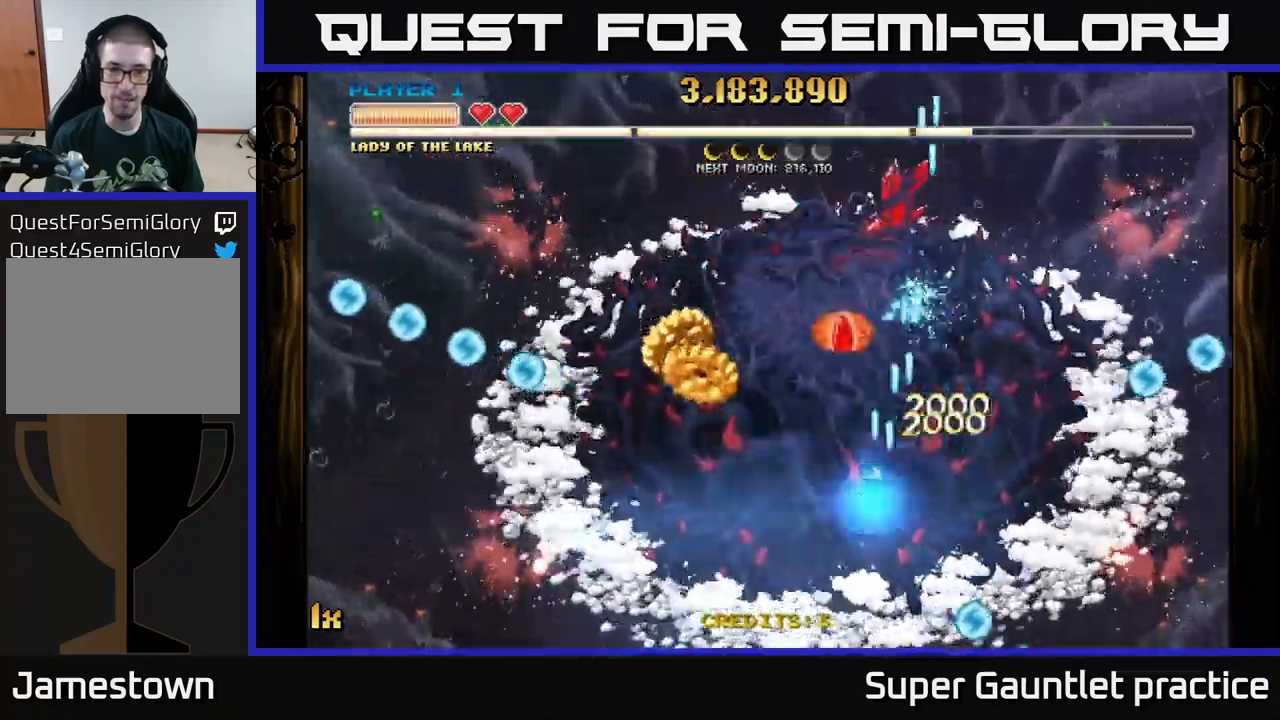
{"buttons": ["A"], "left_stick": "up-left", "events": [[67, "L1", "down"], [117, "R3", "down"], [134, "left_stick", "left"], [167, "R3", "up"], [184, "L1", "up"], [417, "left_stick", "up-left"]]}
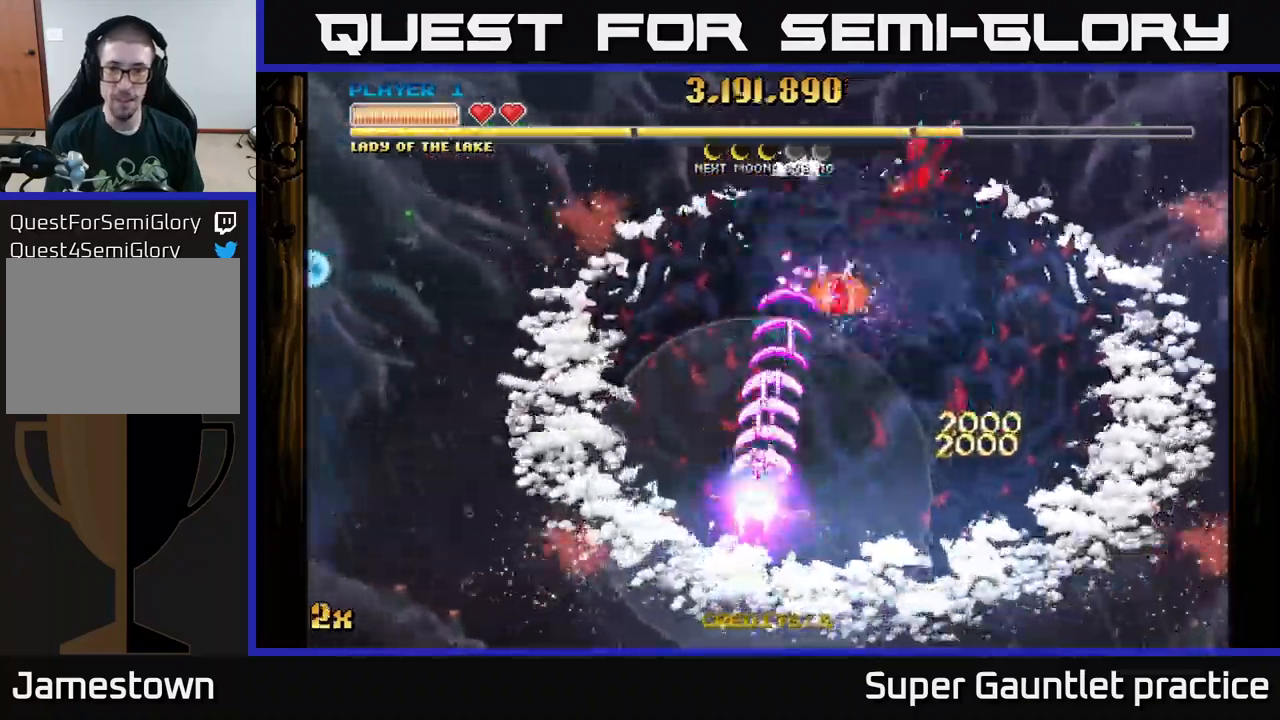
{"buttons": ["A"], "left_stick": "up-right", "events": [[84, "left_stick", "up-right"], [300, "left_stick", "up"], [484, "left_stick", "up-right"]]}
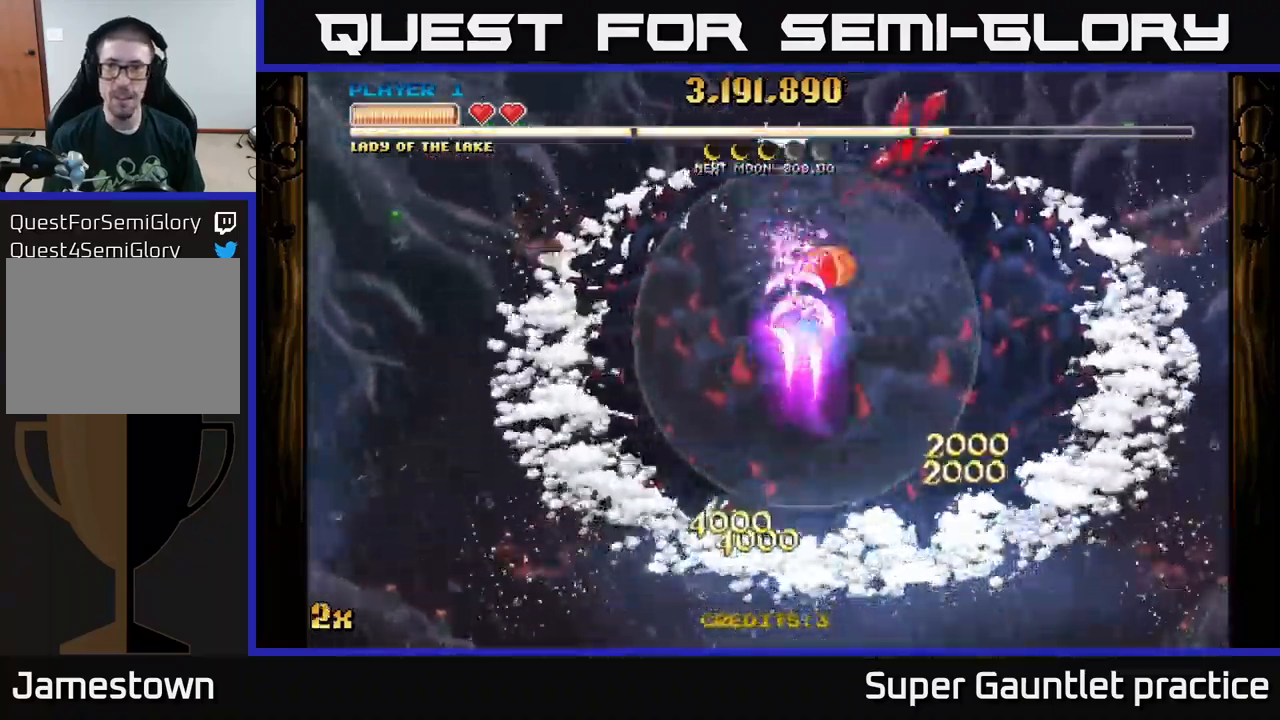
{"buttons": ["A"], "left_stick": "center", "events": [[34, "left_stick", "right"], [100, "left_stick", "center"]]}
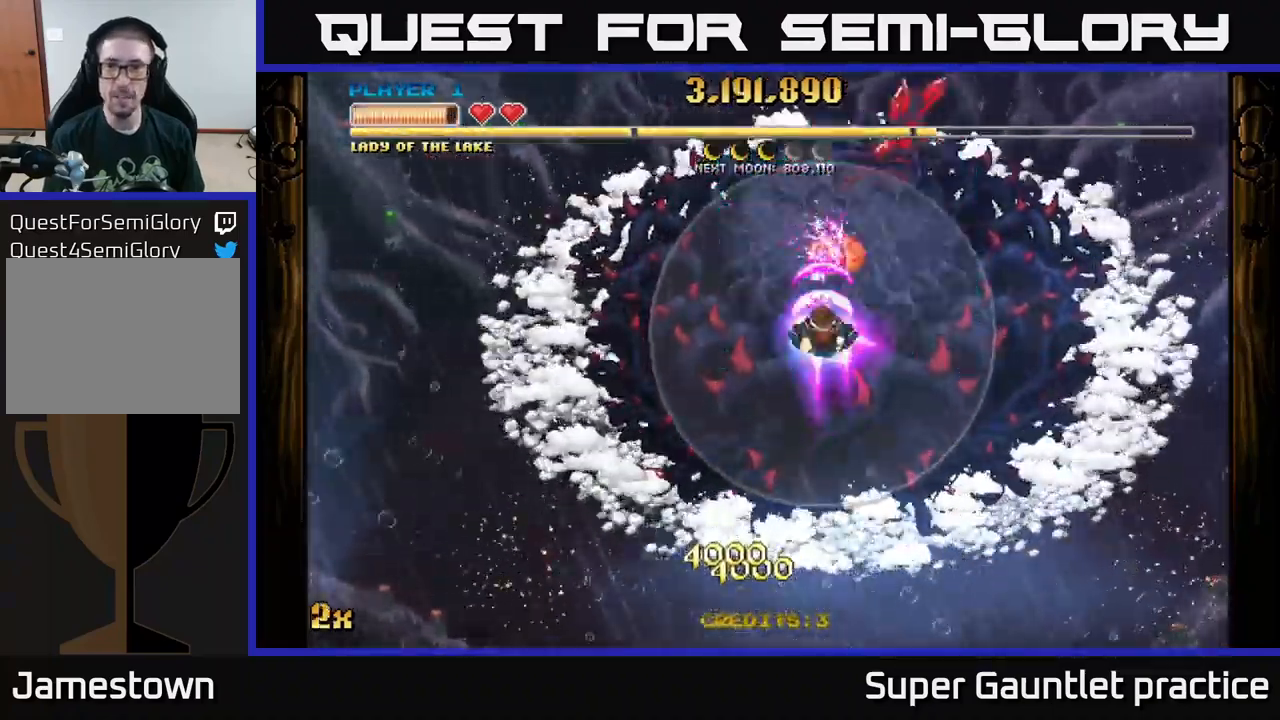
{"buttons": ["A"], "left_stick": "center", "events": []}
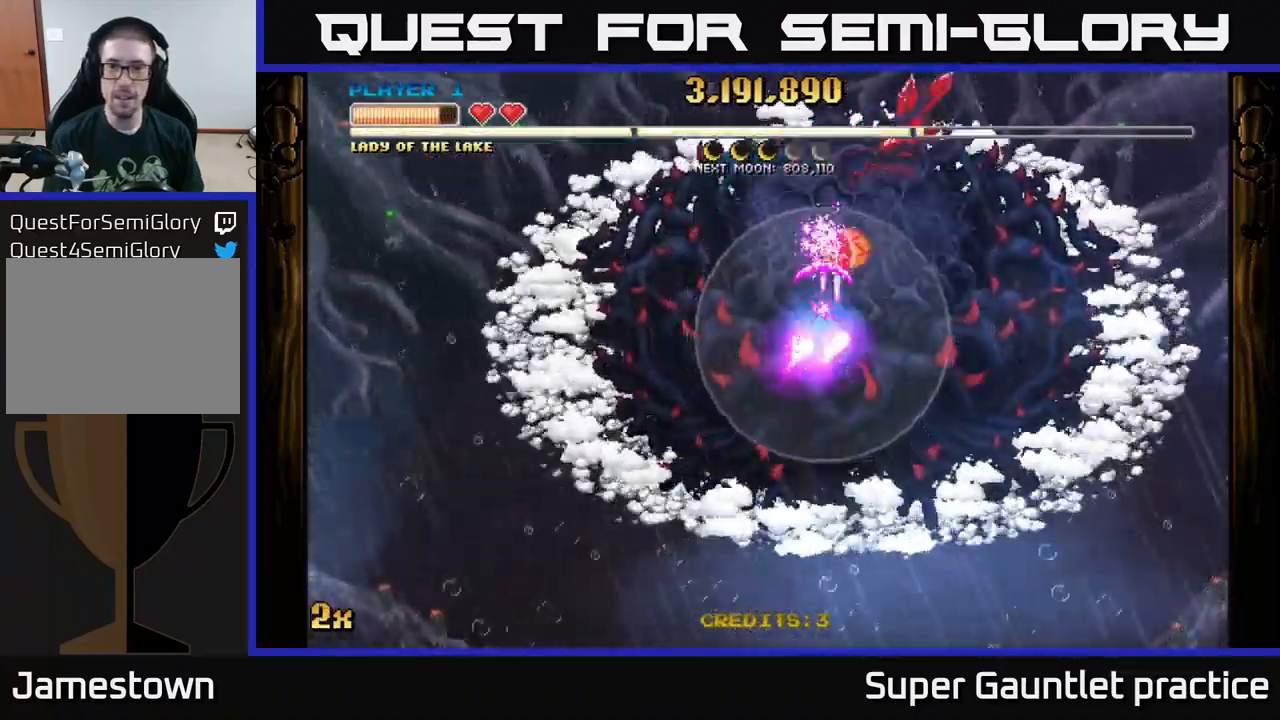
{"buttons": ["A"], "left_stick": "down", "events": [[384, "left_stick", "down"]]}
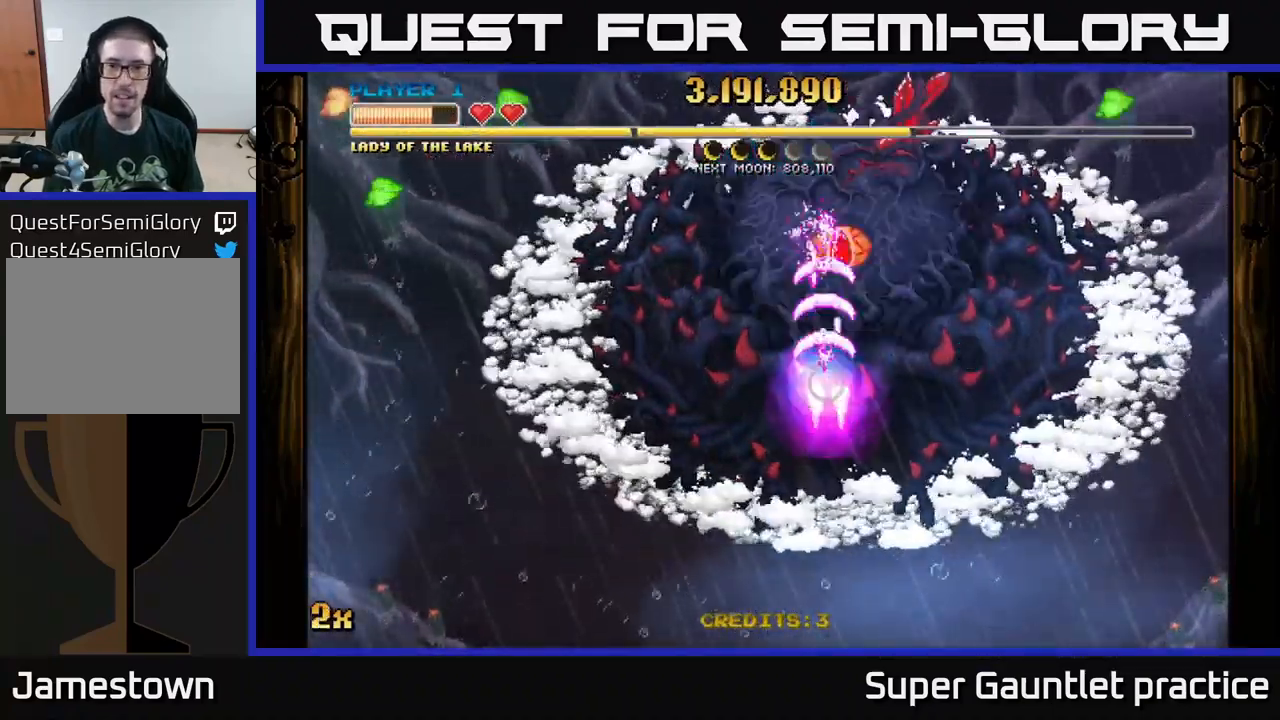
{"buttons": ["A"], "left_stick": "down", "events": []}
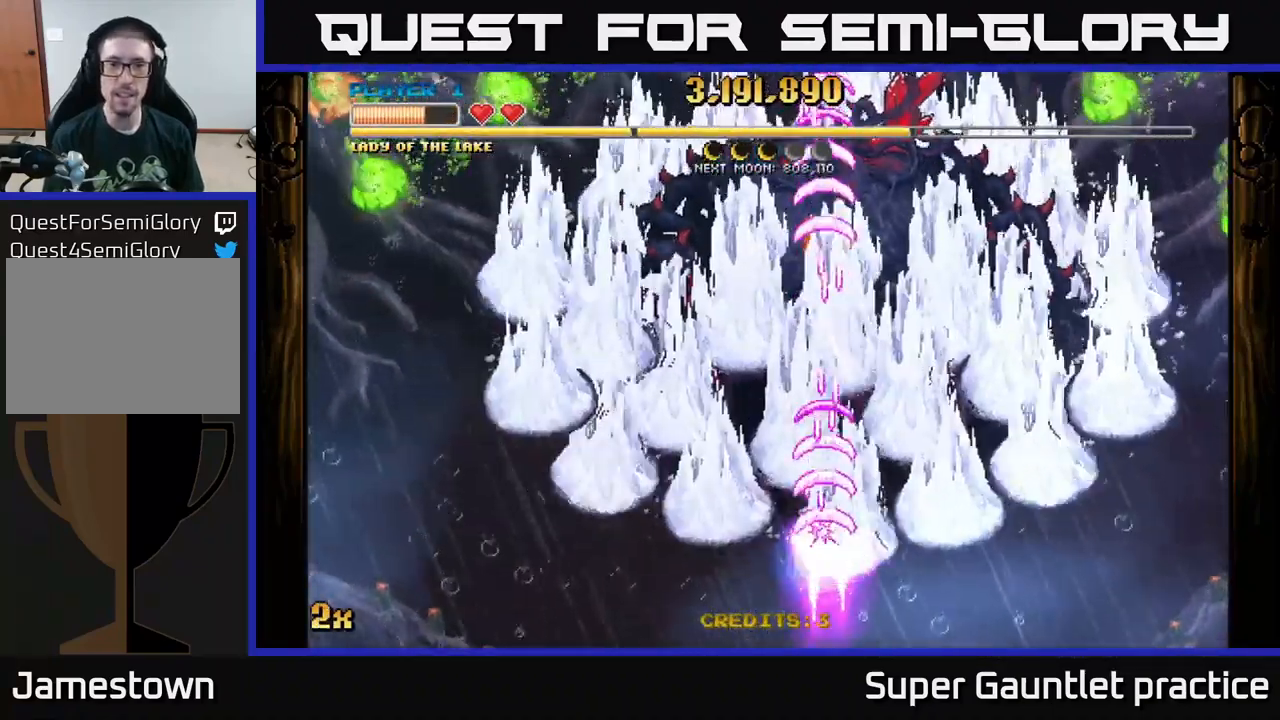
{"buttons": ["A", "X"], "left_stick": "up-left", "events": [[200, "left_stick", "left"], [484, "left_stick", "up-left"], [500, "X", "down"]]}
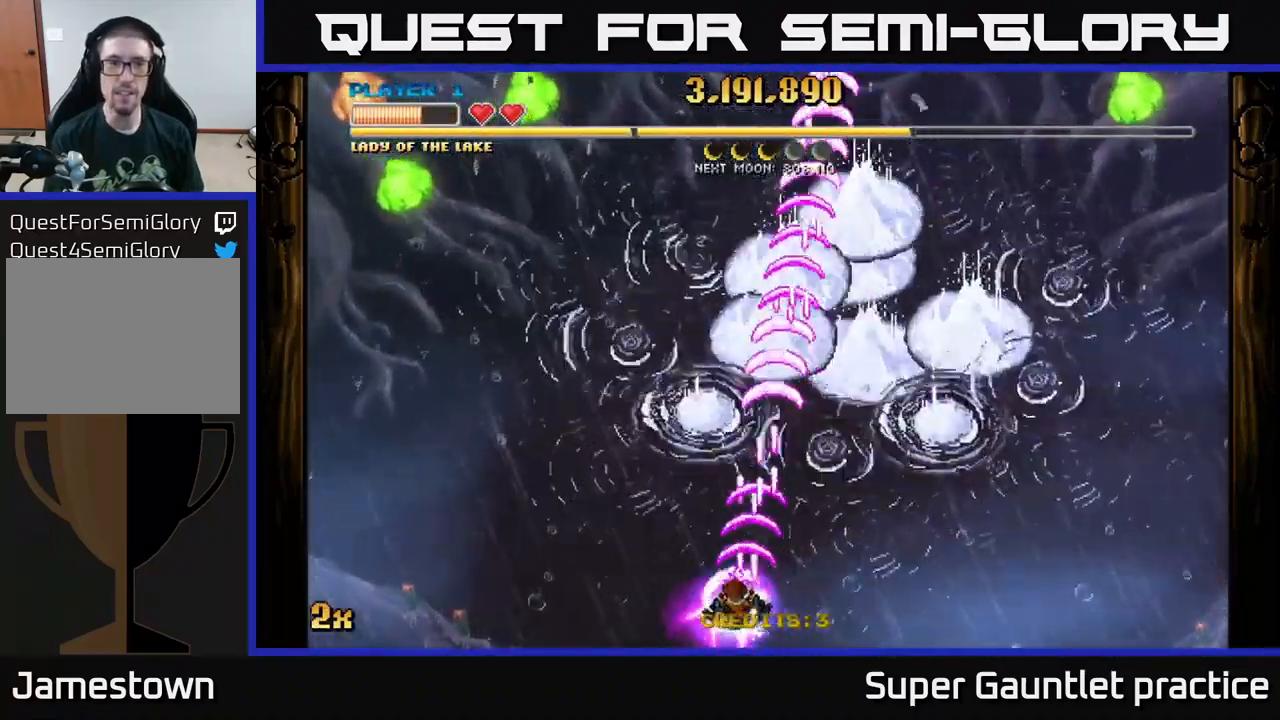
{"buttons": ["A"], "left_stick": "up-right", "events": [[150, "X", "up"], [350, "left_stick", "up-right"]]}
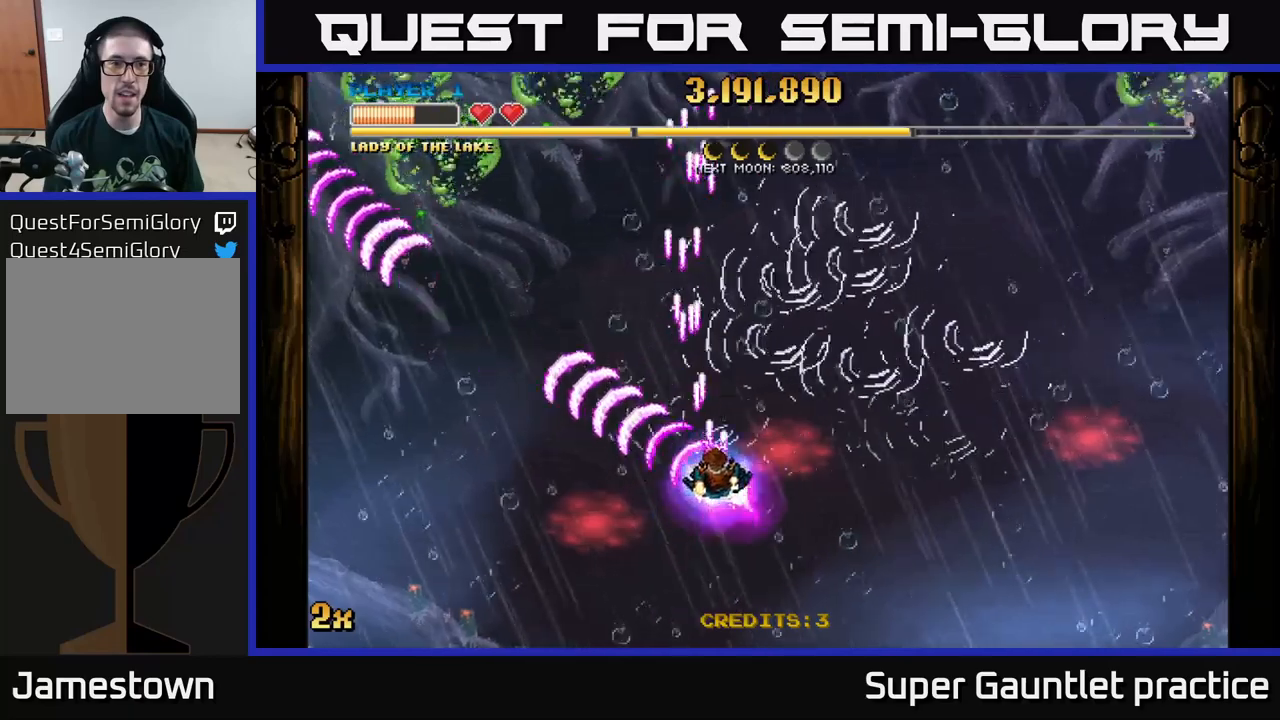
{"buttons": ["A", "X"], "left_stick": "up", "events": [[183, "left_stick", "down"], [483, "left_stick", "up"], [500, "X", "down"]]}
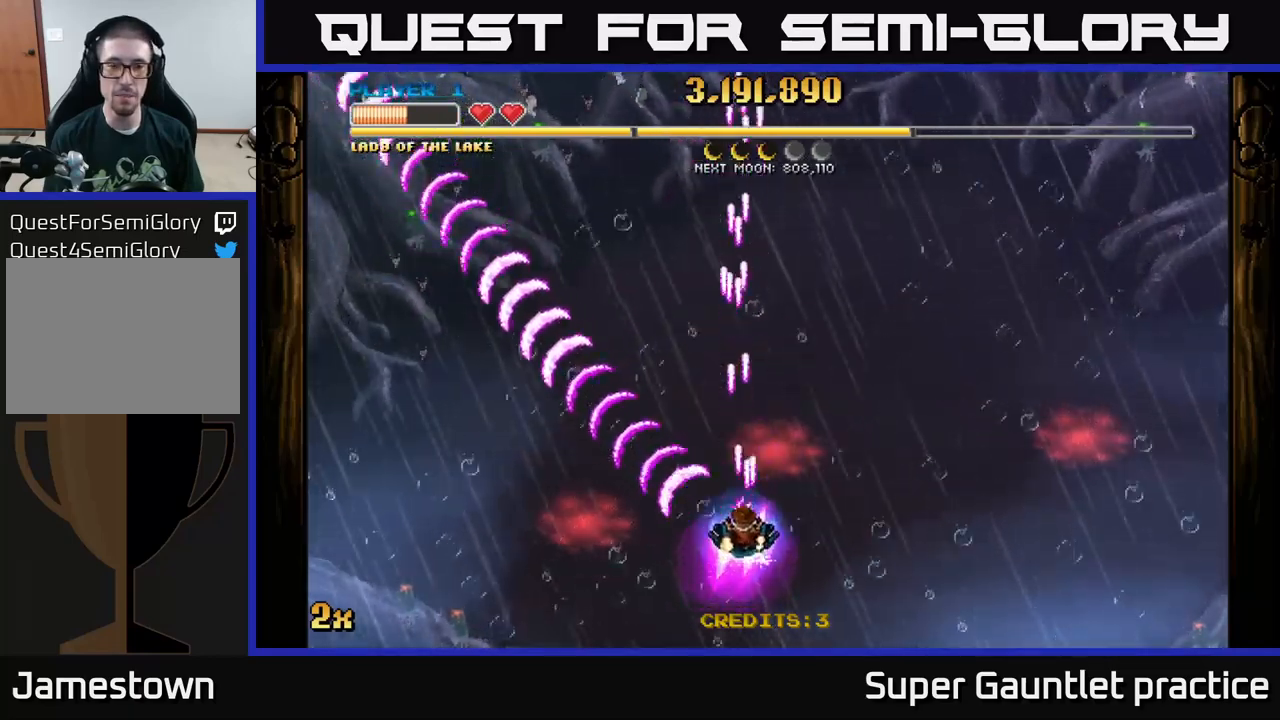
{"buttons": ["A"], "left_stick": "down-left", "events": [[133, "X", "up"], [217, "left_stick", "down-left"]]}
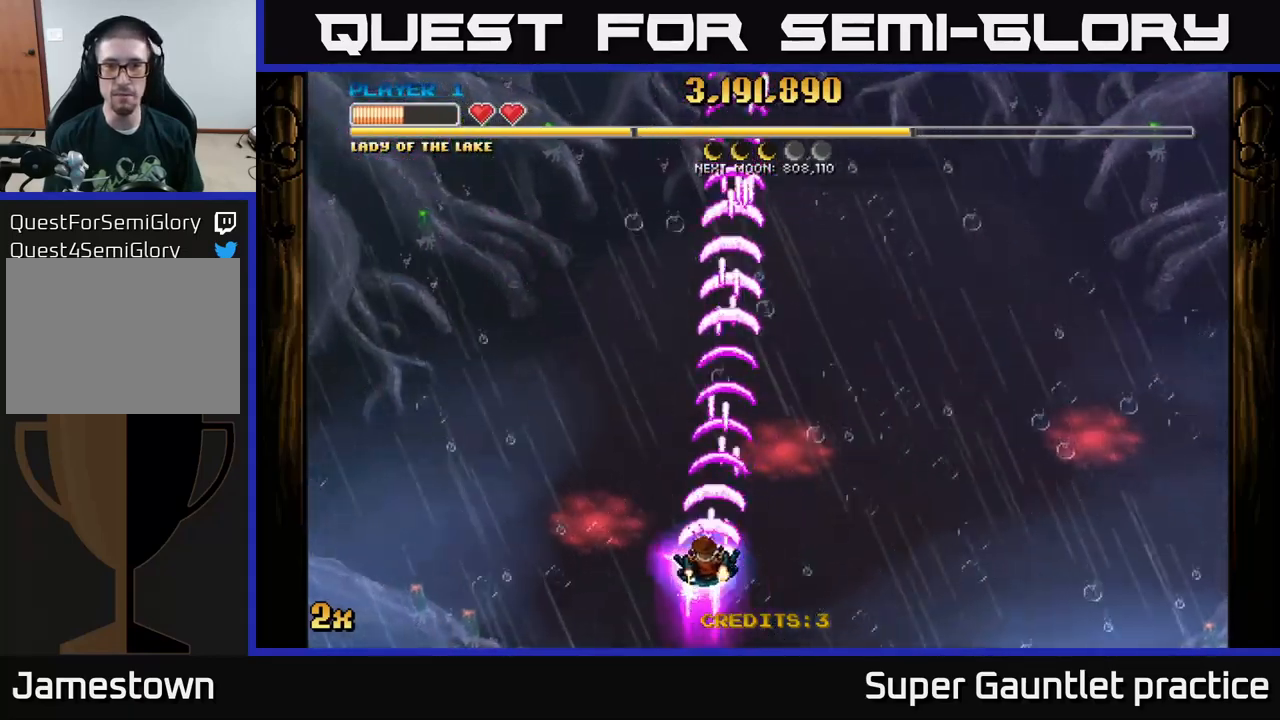
{"buttons": ["A"], "left_stick": "left", "events": [[283, "left_stick", "left"]]}